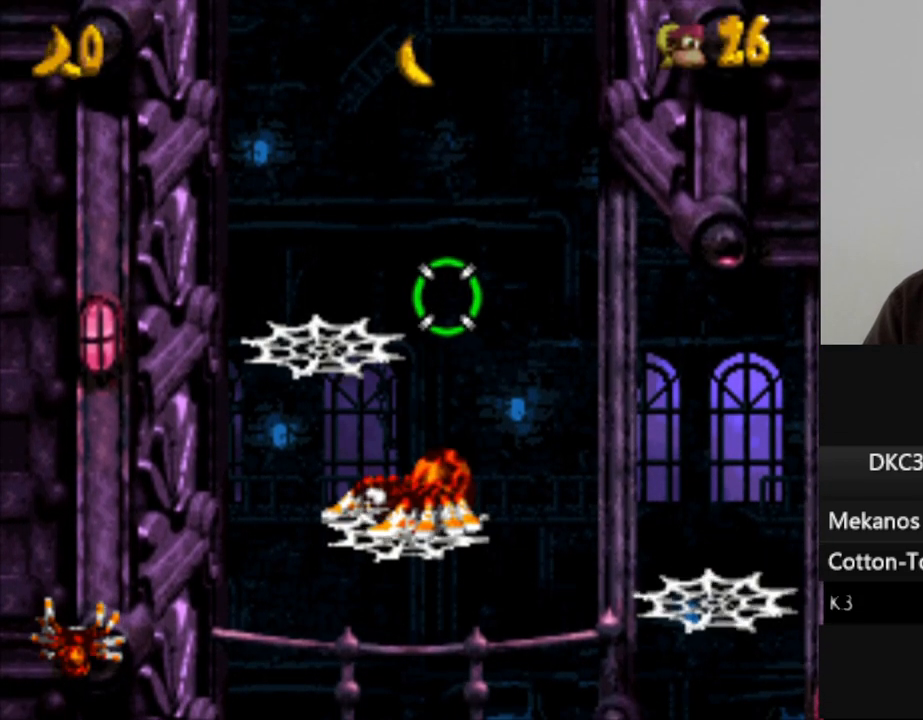
Gameplay with a controller (Nintendo layout); each line is a JSON object with the inputs held at the frame after it. "events" lists button and stick changes between this image and that frame as [ms after this image, input, new state], when the widget could be followed in between. Not read: L3 R3.
{"buttons": [], "events": [[217, "DPAD_LEFT", "up"], [233, "B", "up"], [300, "DPAD_RIGHT", "down"], [433, "DPAD_RIGHT", "up"]]}
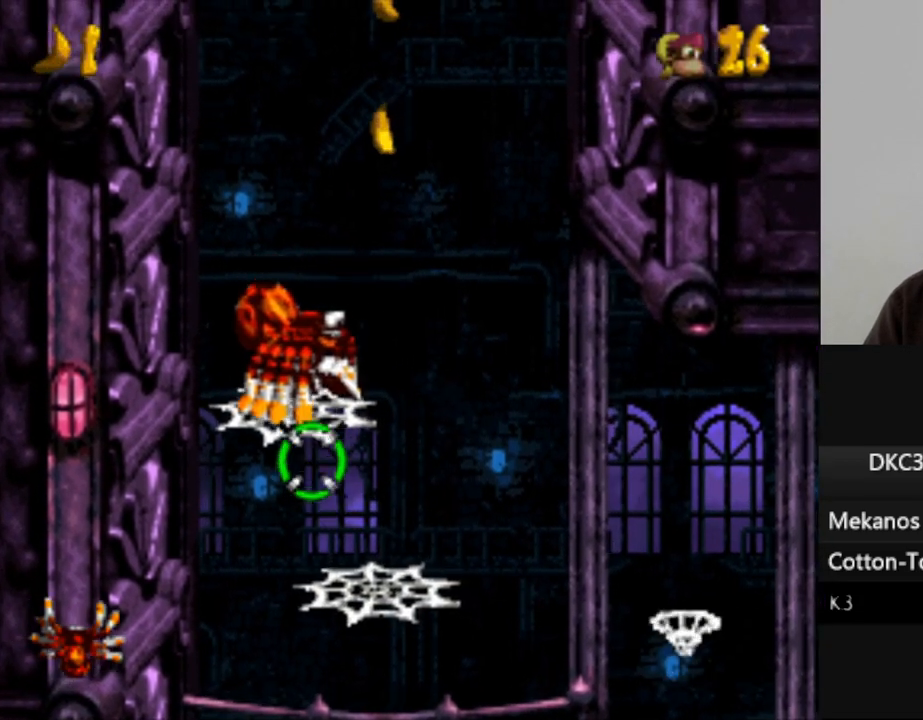
{"buttons": [], "events": [[133, "B", "down"], [283, "B", "up"], [400, "A", "down"], [483, "A", "up"]]}
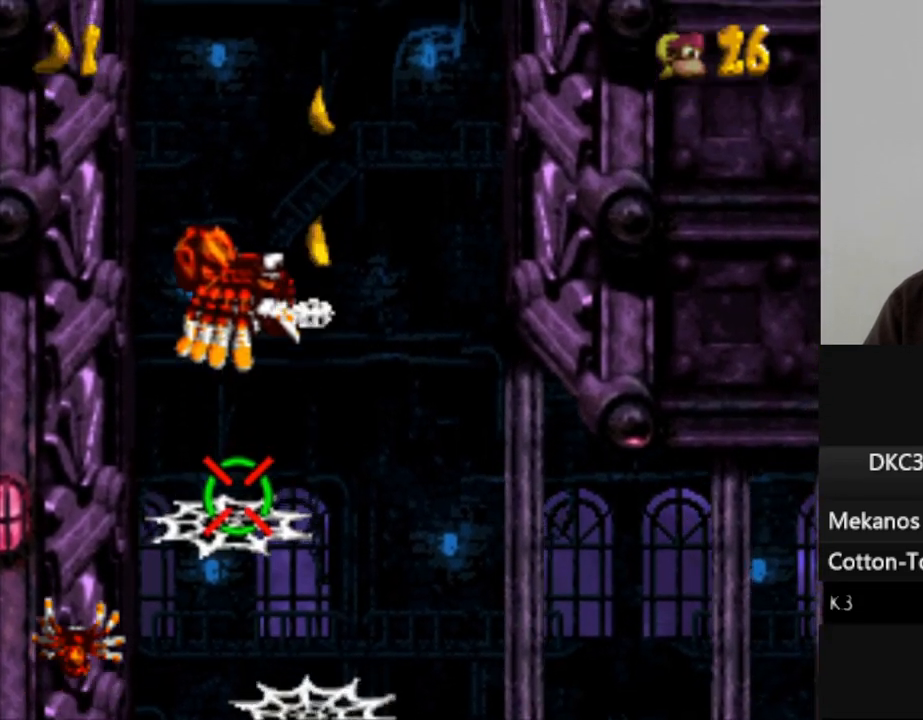
{"buttons": ["B", "DPAD_RIGHT"], "events": [[50, "A", "down"], [133, "A", "up"], [450, "DPAD_RIGHT", "down"], [500, "B", "down"]]}
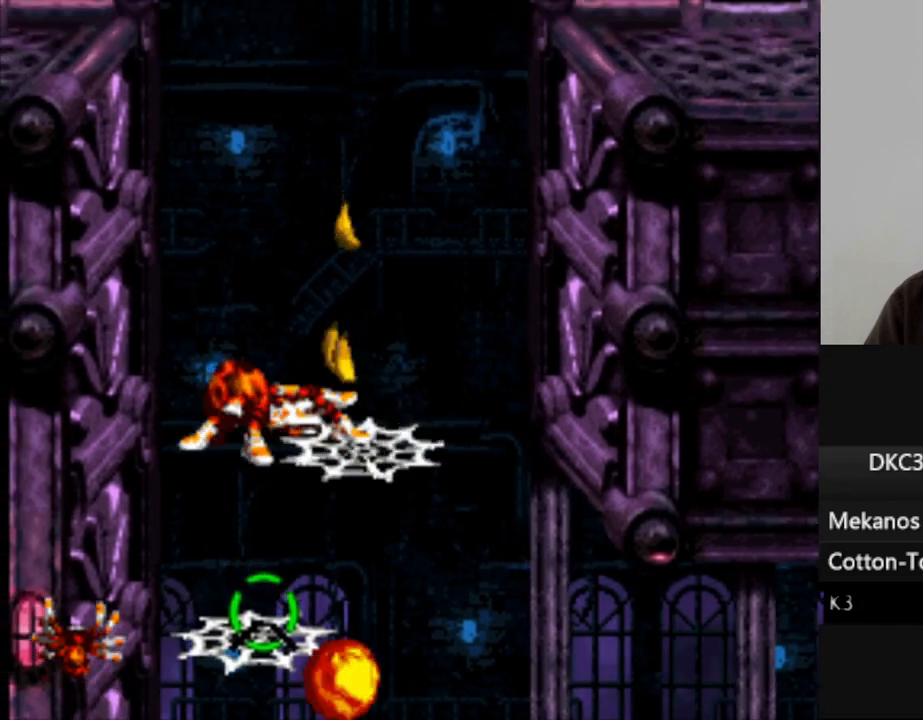
{"buttons": [], "events": [[217, "DPAD_RIGHT", "up"], [250, "B", "up"], [383, "A", "down"], [450, "A", "up"]]}
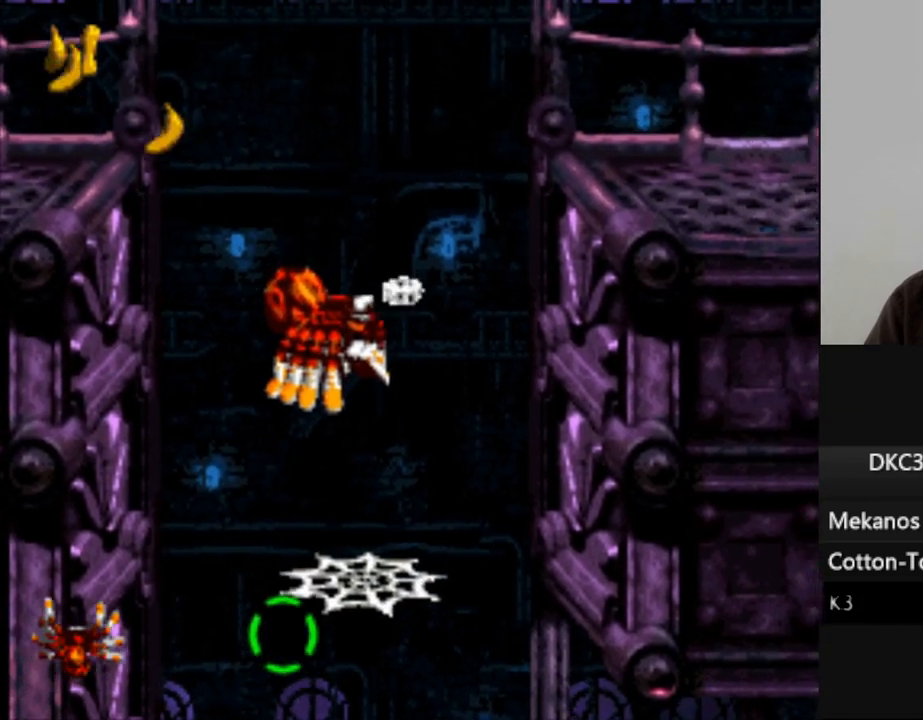
{"buttons": [], "events": [[250, "A", "down"], [367, "A", "up"]]}
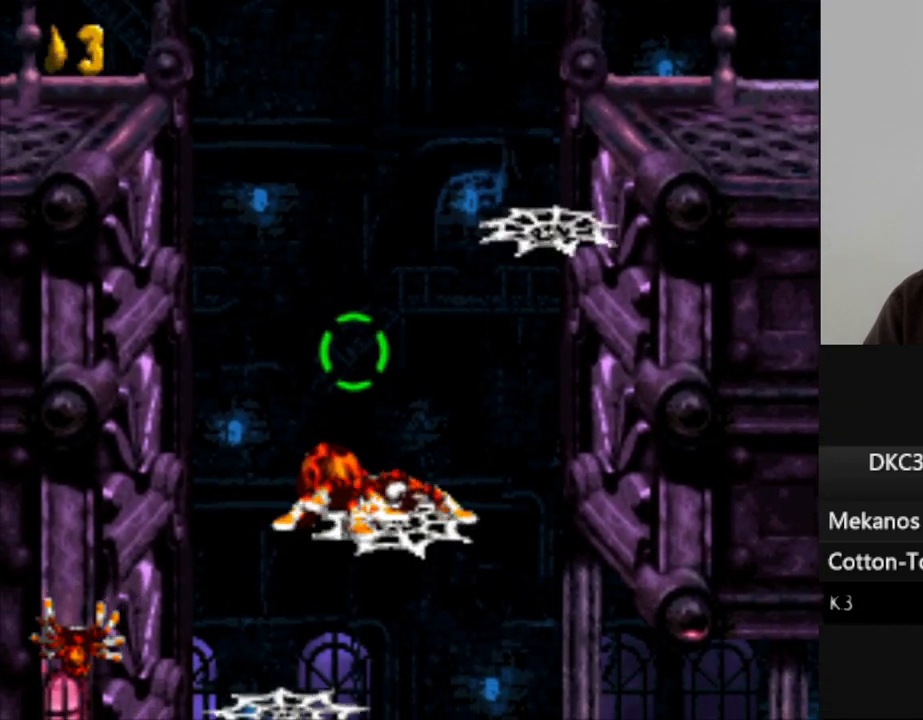
{"buttons": ["B", "DPAD_RIGHT"], "events": [[17, "DPAD_RIGHT", "down"], [217, "B", "down"]]}
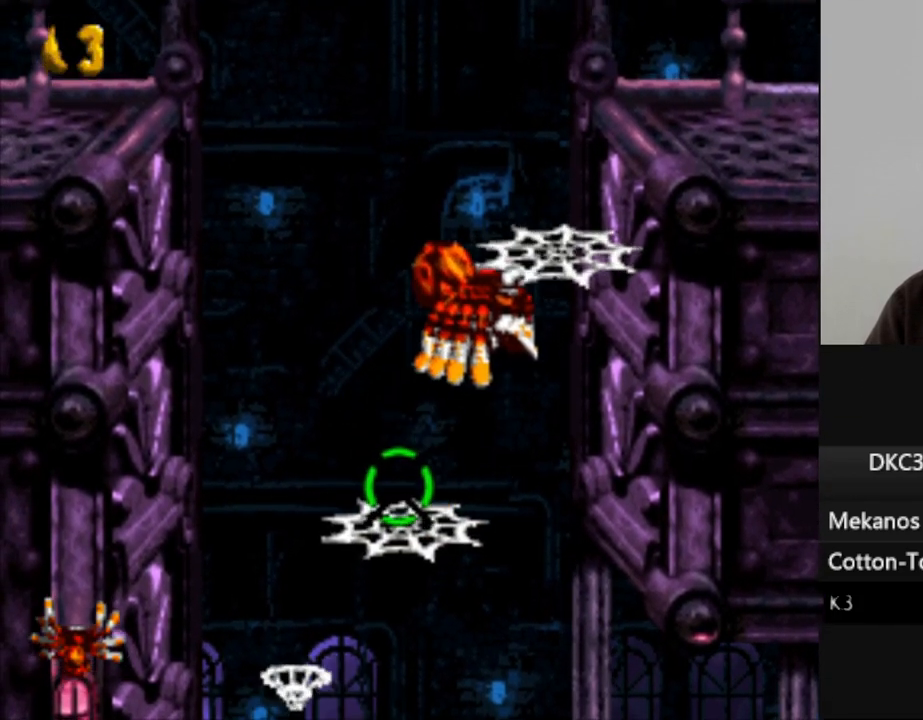
{"buttons": ["B", "DPAD_RIGHT"], "events": [[133, "DPAD_RIGHT", "up"], [217, "B", "up"], [367, "DPAD_RIGHT", "down"], [400, "B", "down"]]}
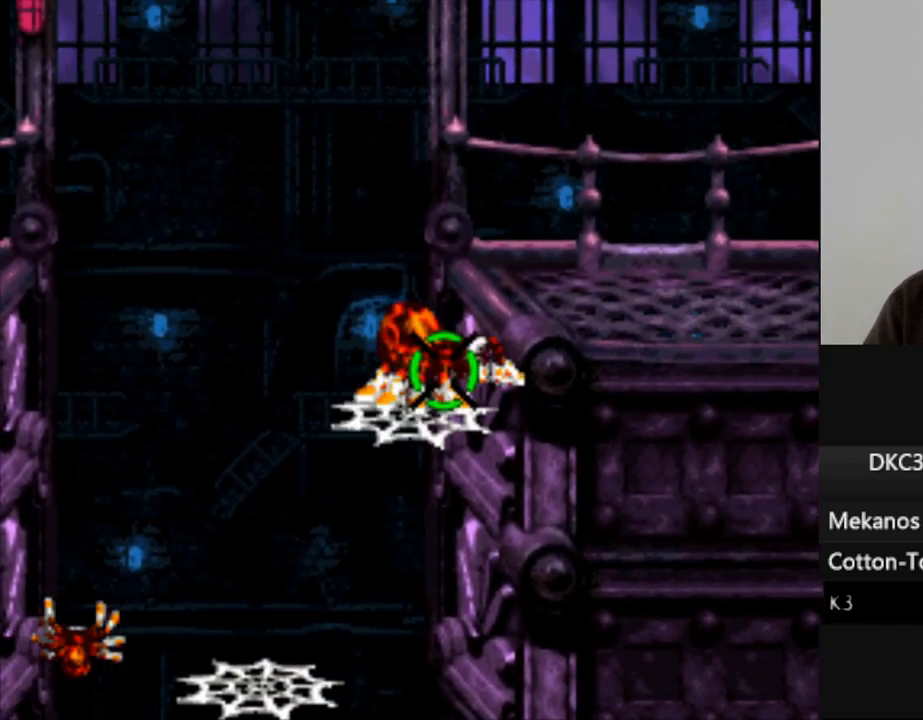
{"buttons": ["DPAD_RIGHT"], "events": [[267, "B", "up"]]}
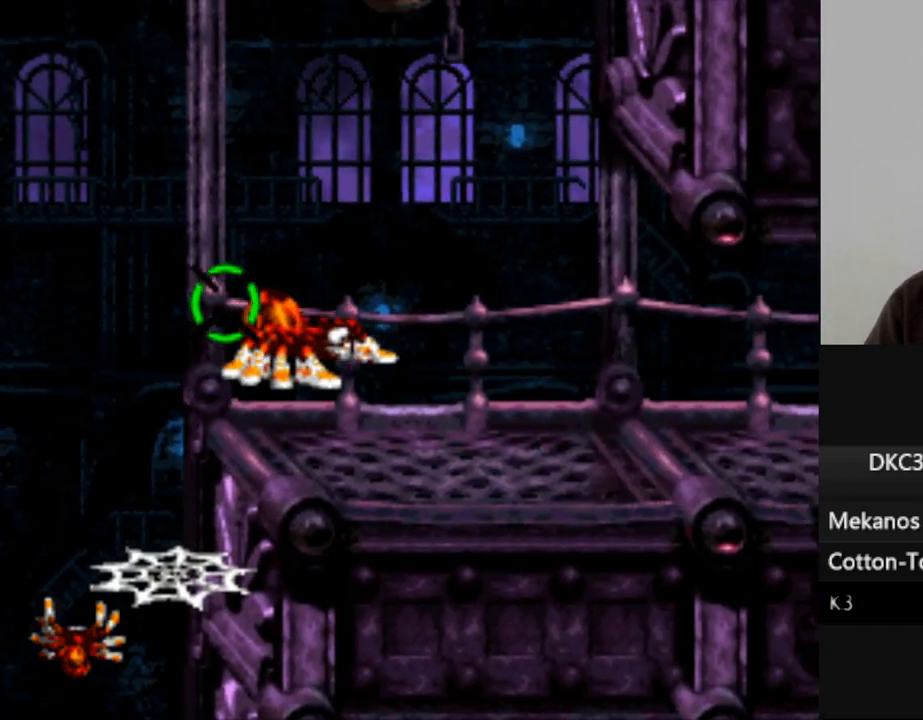
{"buttons": ["DPAD_RIGHT"], "events": [[350, "Y", "down"], [483, "Y", "up"]]}
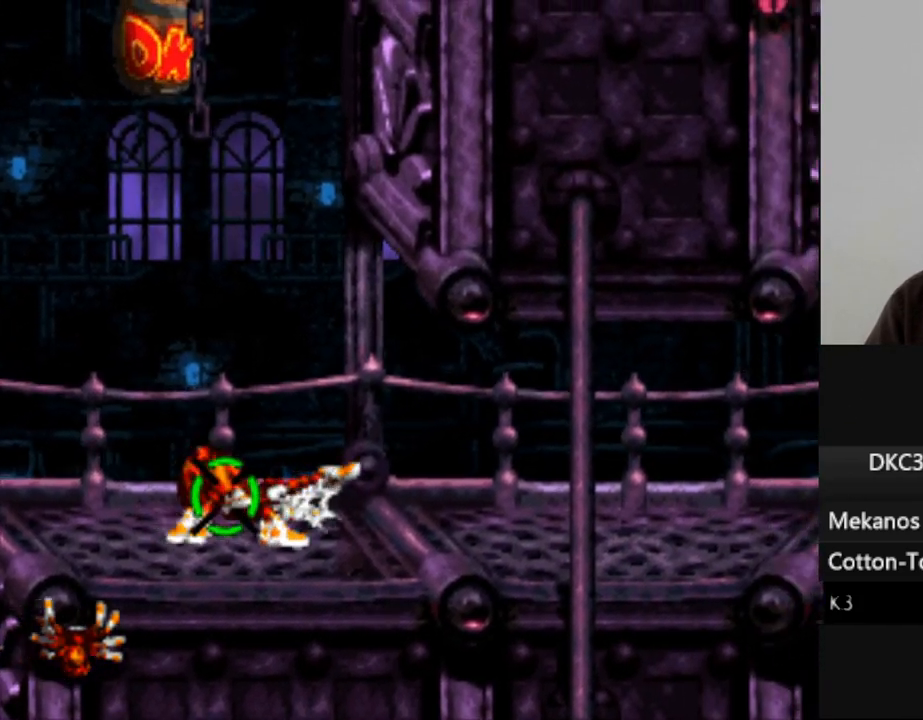
{"buttons": ["DPAD_RIGHT"], "events": [[100, "Y", "down"], [217, "Y", "up"], [317, "Y", "down"], [450, "Y", "up"]]}
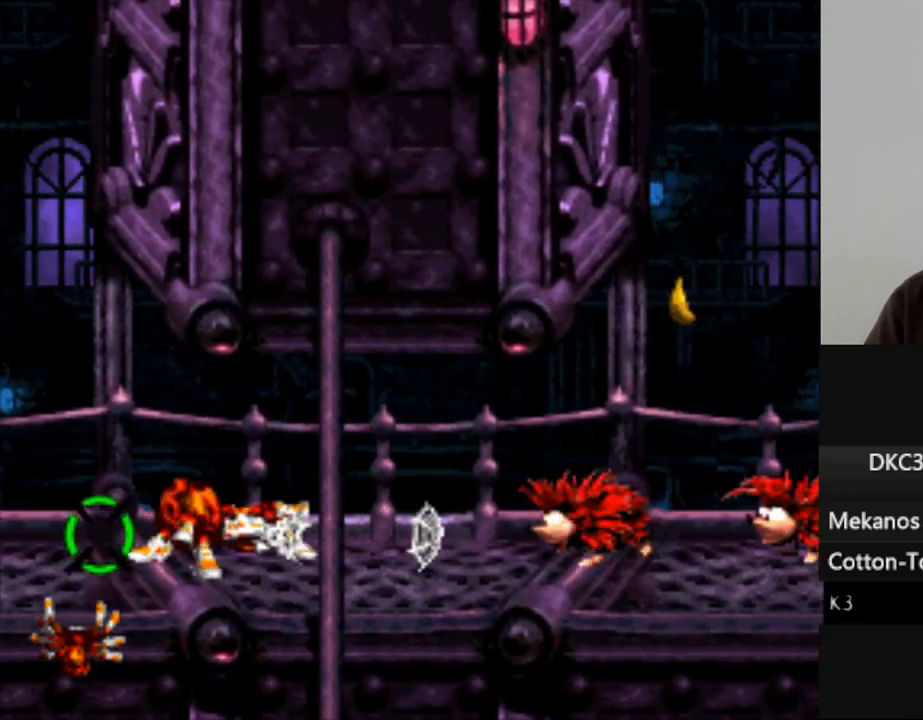
{"buttons": ["DPAD_RIGHT"], "events": [[33, "Y", "down"], [50, "DPAD_RIGHT", "up"], [117, "Y", "up"], [217, "Y", "down"], [283, "Y", "up"], [300, "DPAD_RIGHT", "down"], [400, "Y", "down"], [500, "Y", "up"]]}
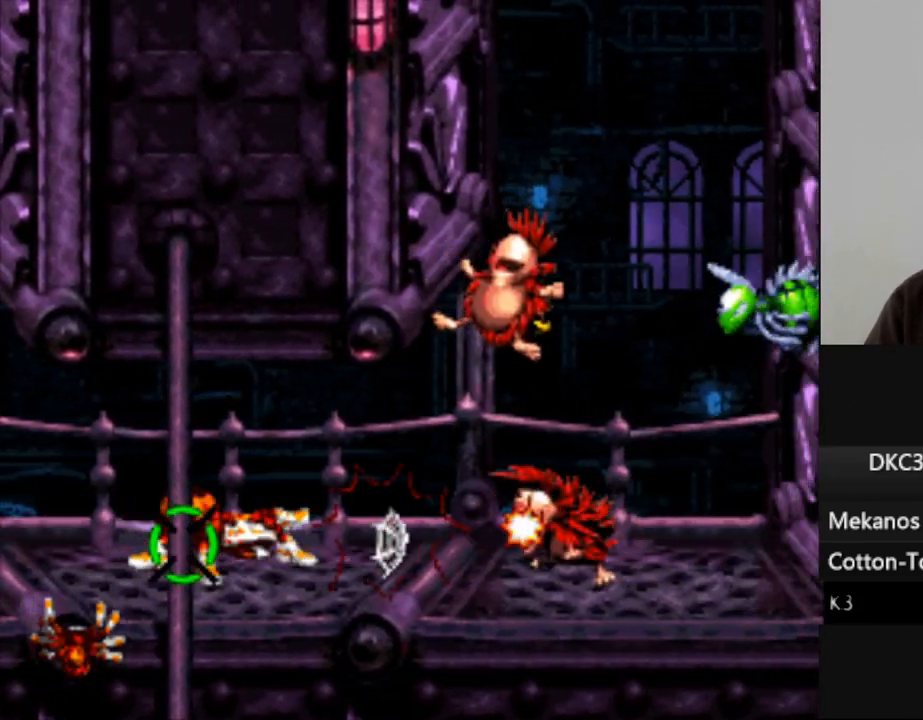
{"buttons": ["DPAD_RIGHT"], "events": [[100, "Y", "down"], [117, "DPAD_RIGHT", "up"], [200, "Y", "up"], [233, "DPAD_LEFT", "down"], [317, "Y", "down"], [417, "DPAD_LEFT", "up"], [450, "DPAD_RIGHT", "down"], [450, "Y", "up"]]}
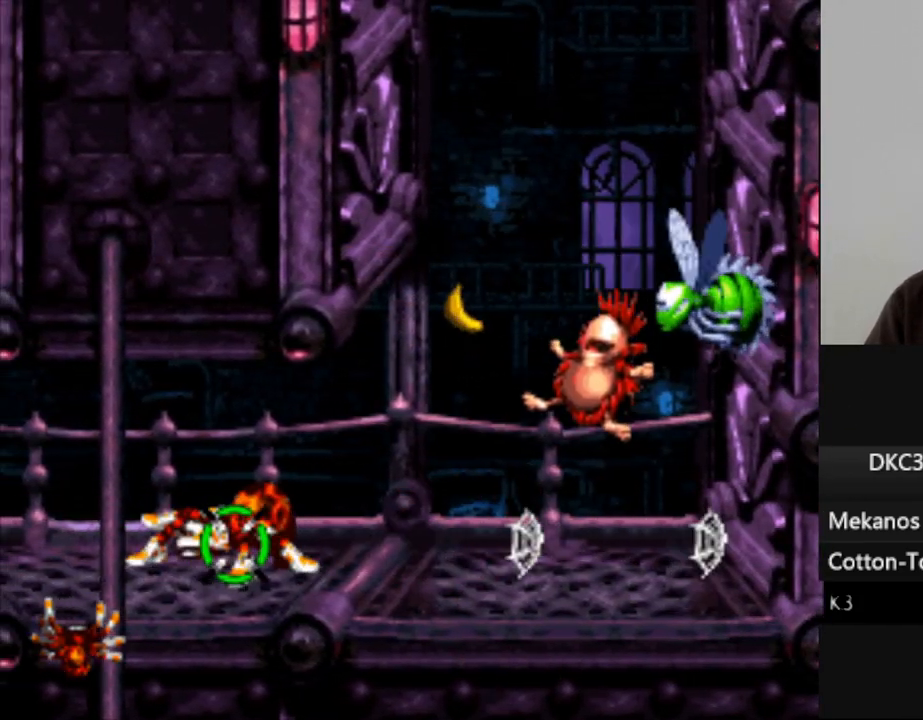
{"buttons": ["DPAD_RIGHT"], "events": [[333, "B", "down"], [483, "B", "up"]]}
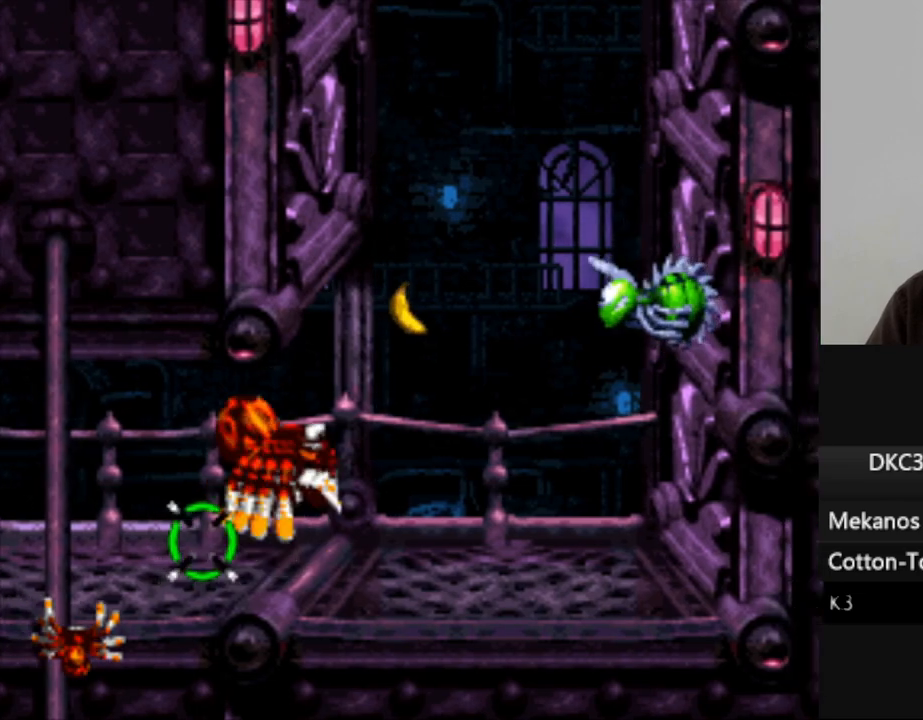
{"buttons": ["DPAD_RIGHT"], "events": [[100, "Y", "down"], [217, "Y", "up"], [300, "Y", "down"], [417, "Y", "up"]]}
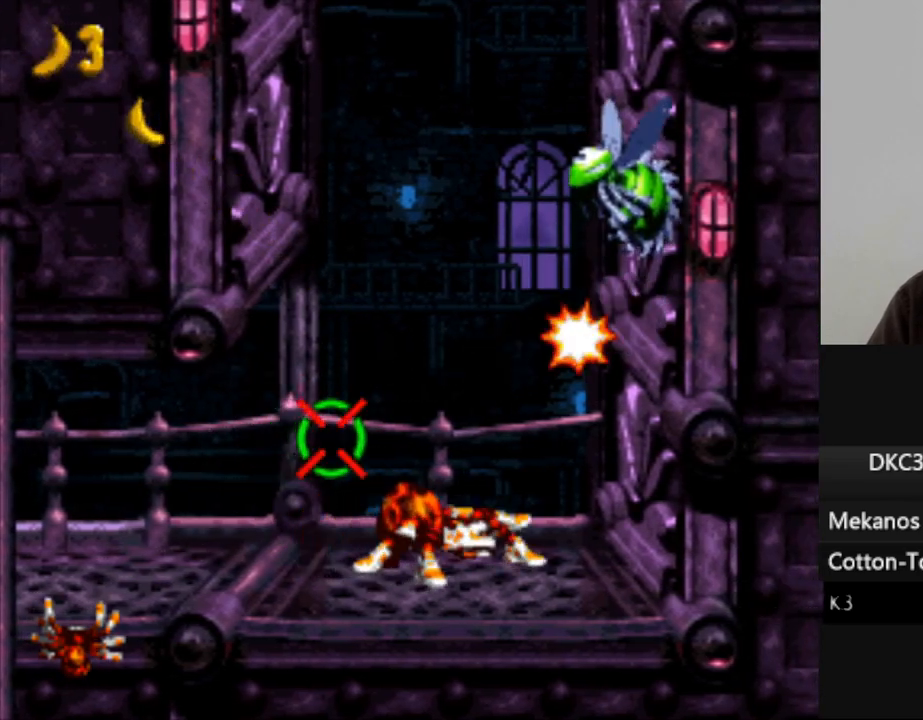
{"buttons": ["B", "DPAD_UP"], "events": [[117, "DPAD_RIGHT", "up"], [217, "DPAD_RIGHT", "down"], [333, "B", "down"], [367, "DPAD_RIGHT", "up"], [400, "DPAD_UP", "down"]]}
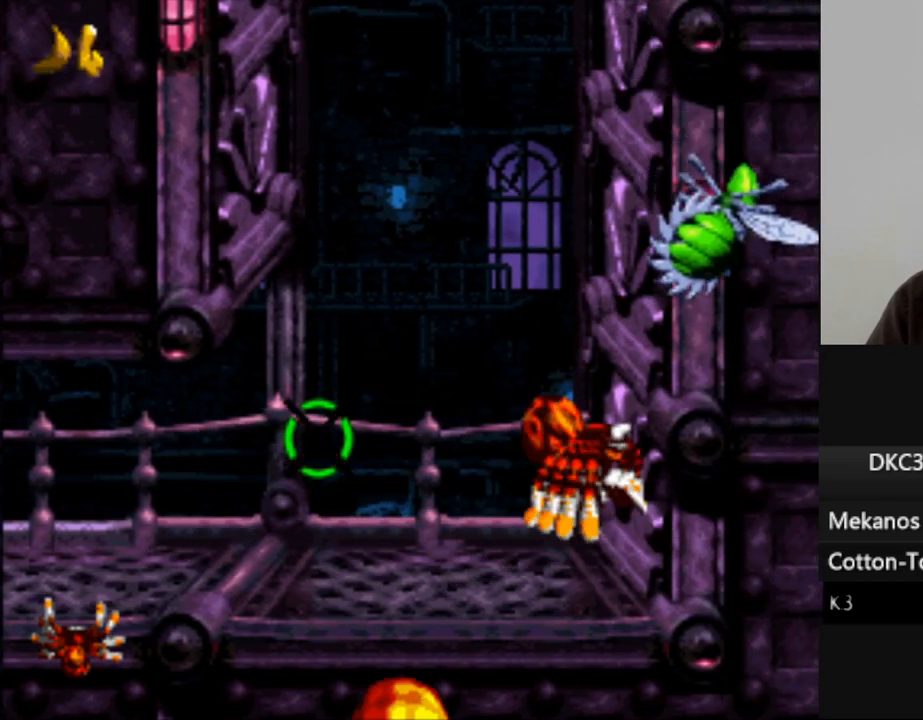
{"buttons": [], "events": [[33, "B", "up"], [133, "A", "down"], [233, "A", "up"], [283, "DPAD_UP", "up"], [367, "A", "down"], [417, "A", "up"]]}
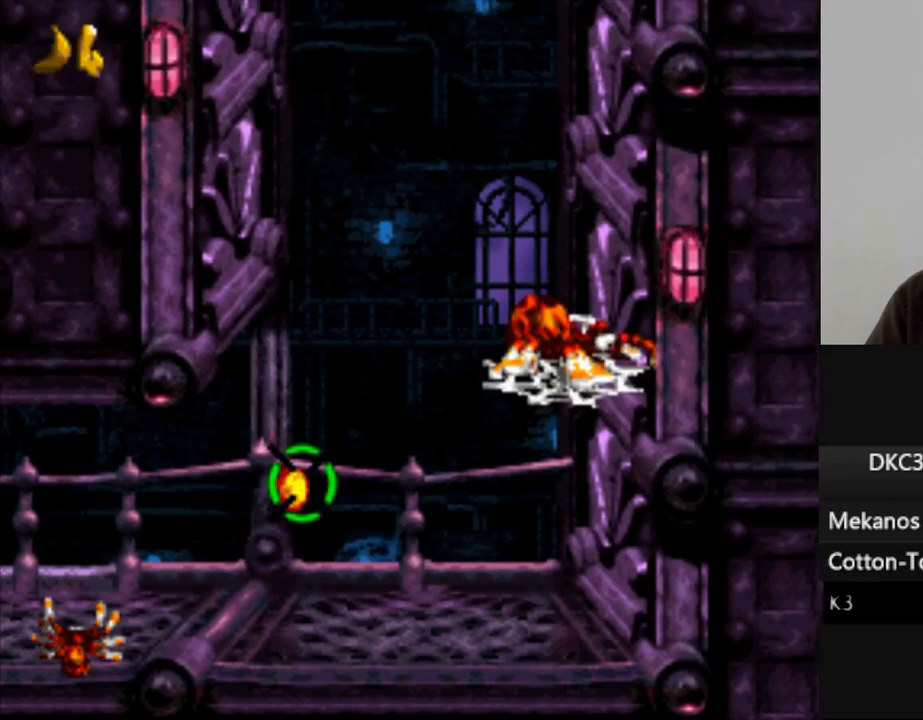
{"buttons": ["A"], "events": [[167, "B", "down"], [217, "DPAD_UP", "down"], [333, "B", "up"], [400, "DPAD_UP", "up"], [433, "A", "down"]]}
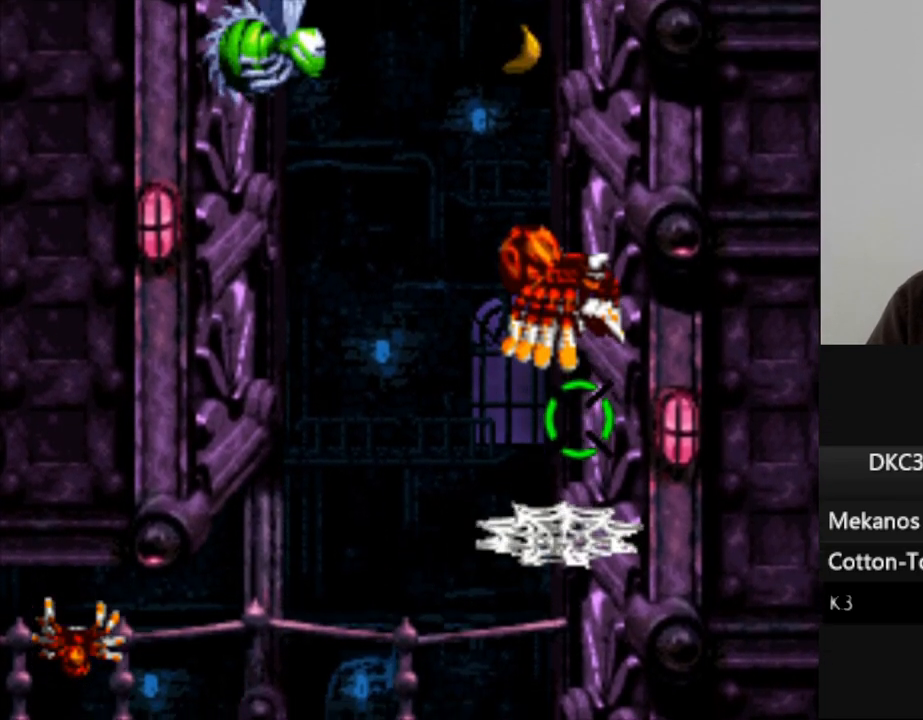
{"buttons": [], "events": [[33, "A", "up"], [133, "A", "down"], [250, "A", "up"]]}
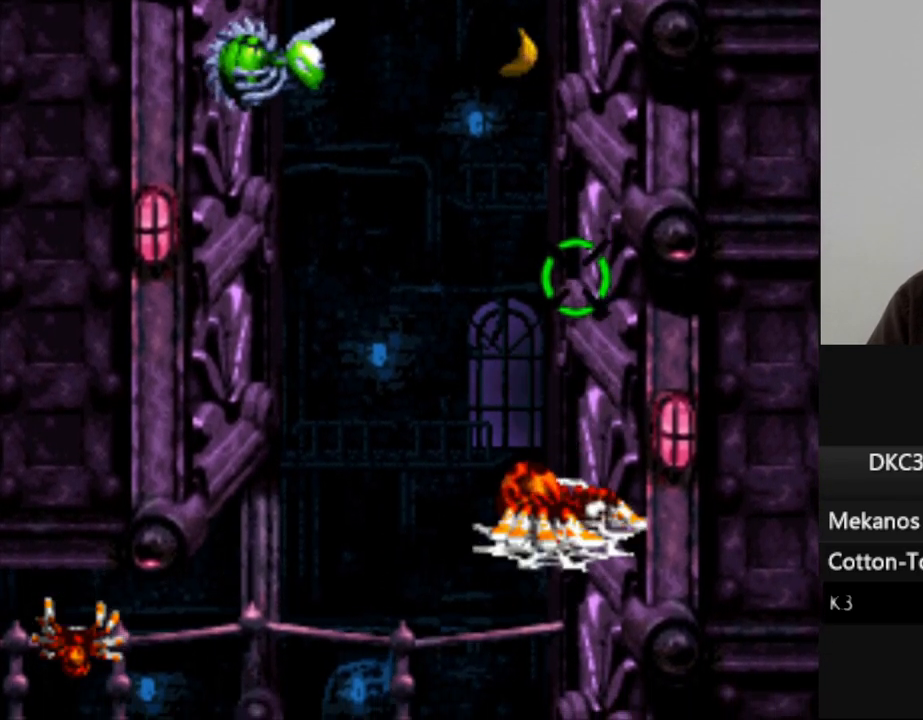
{"buttons": [], "events": [[33, "B", "down"], [200, "B", "up"], [267, "A", "down"], [500, "A", "up"]]}
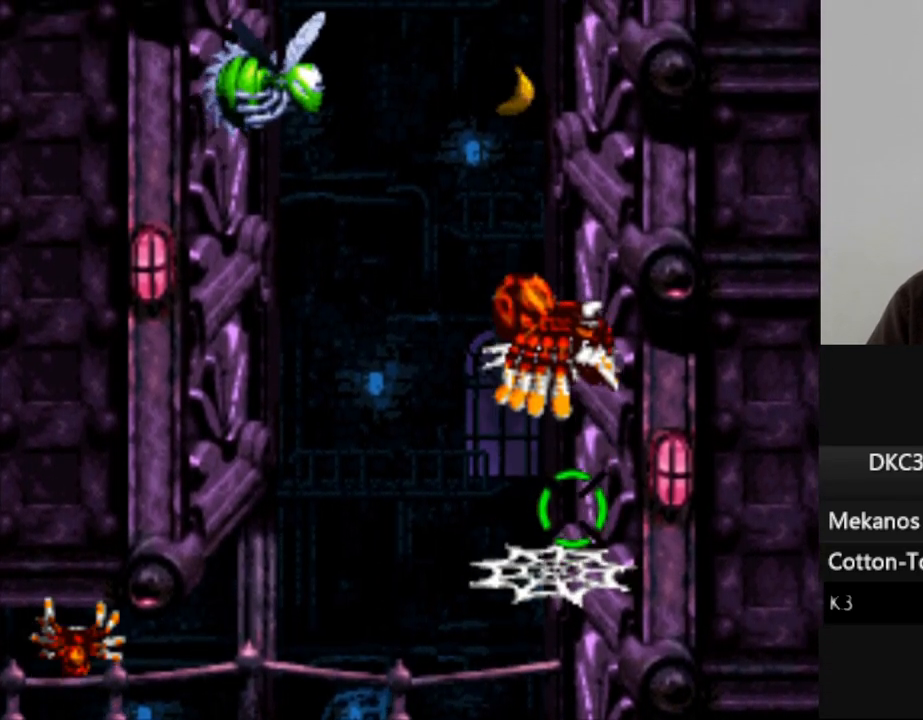
{"buttons": [], "events": [[83, "A", "down"], [217, "A", "up"]]}
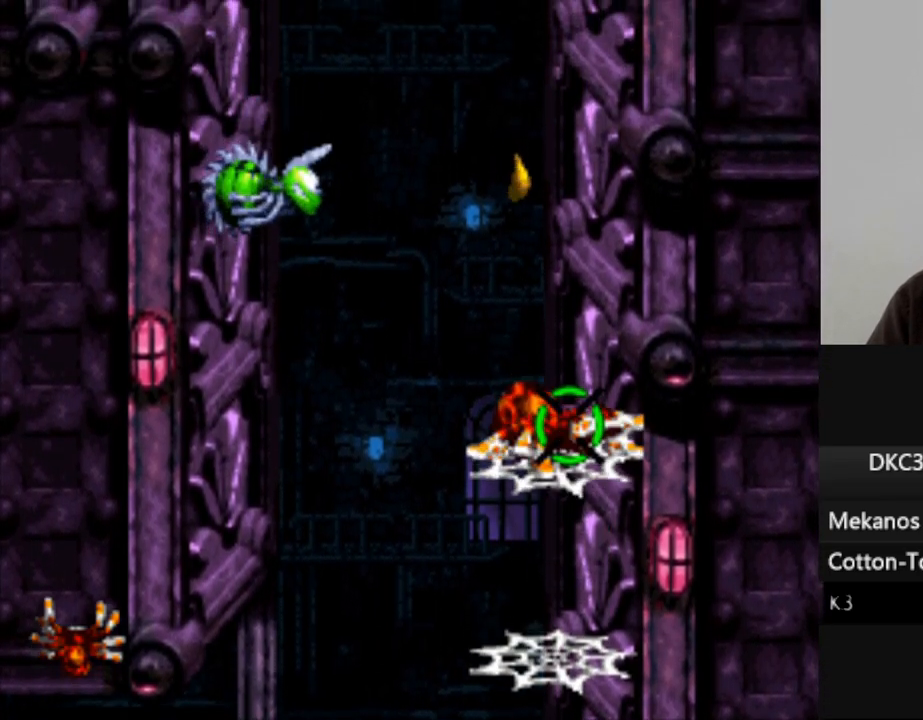
{"buttons": ["A"], "events": [[17, "B", "down"], [183, "B", "up"], [267, "A", "down"], [367, "A", "up"], [450, "A", "down"]]}
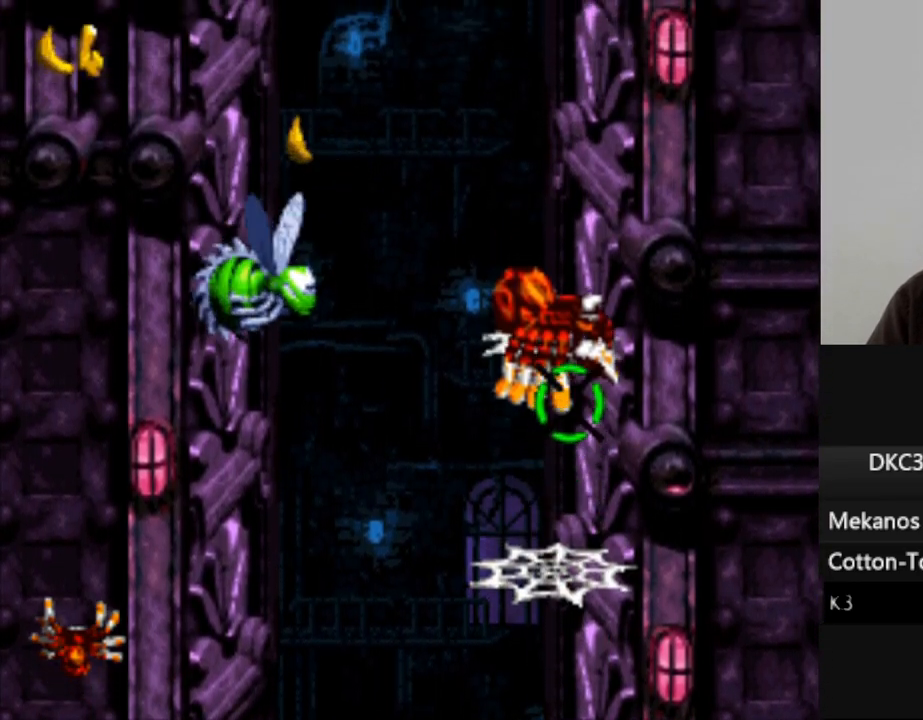
{"buttons": ["B"], "events": [[50, "A", "up"], [400, "B", "down"]]}
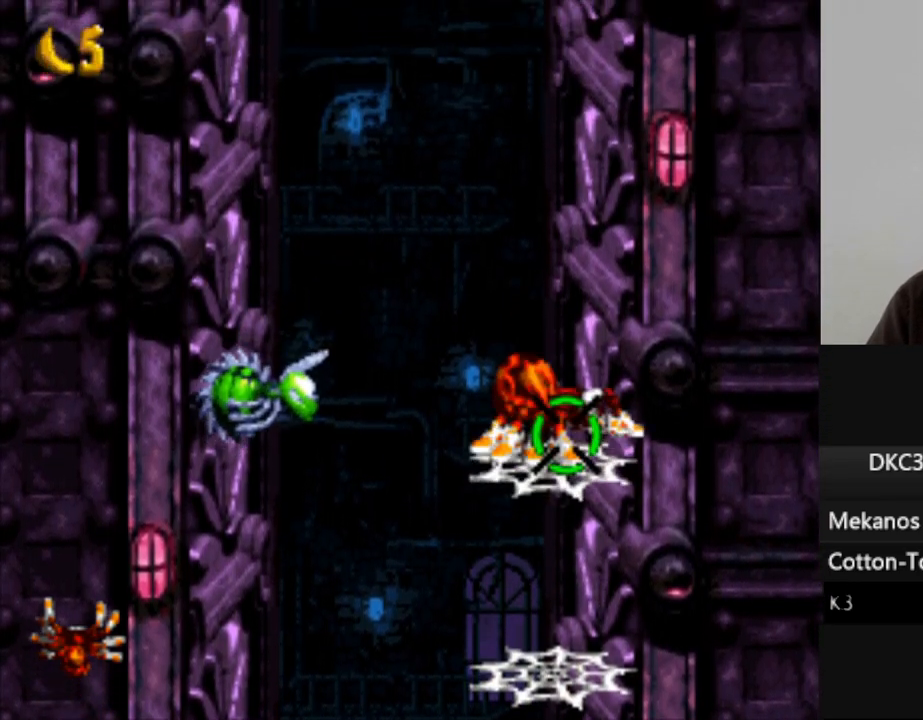
{"buttons": [], "events": [[33, "B", "up"], [133, "A", "down"], [233, "A", "up"], [300, "A", "down"], [400, "A", "up"]]}
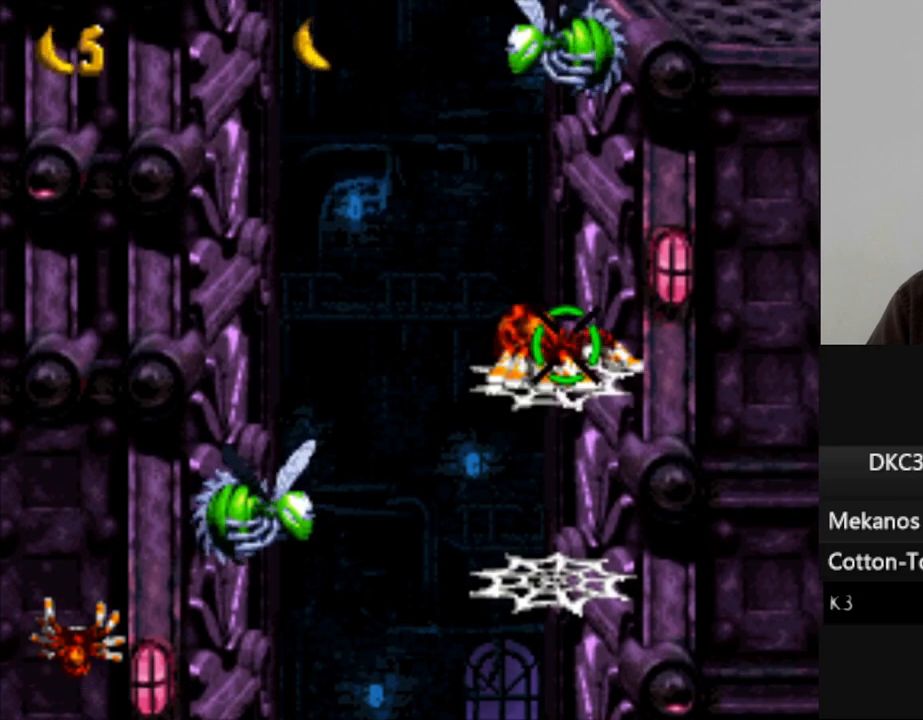
{"buttons": [], "events": [[200, "DPAD_LEFT", "down"], [300, "DPAD_LEFT", "up"], [317, "A", "down"], [450, "A", "up"]]}
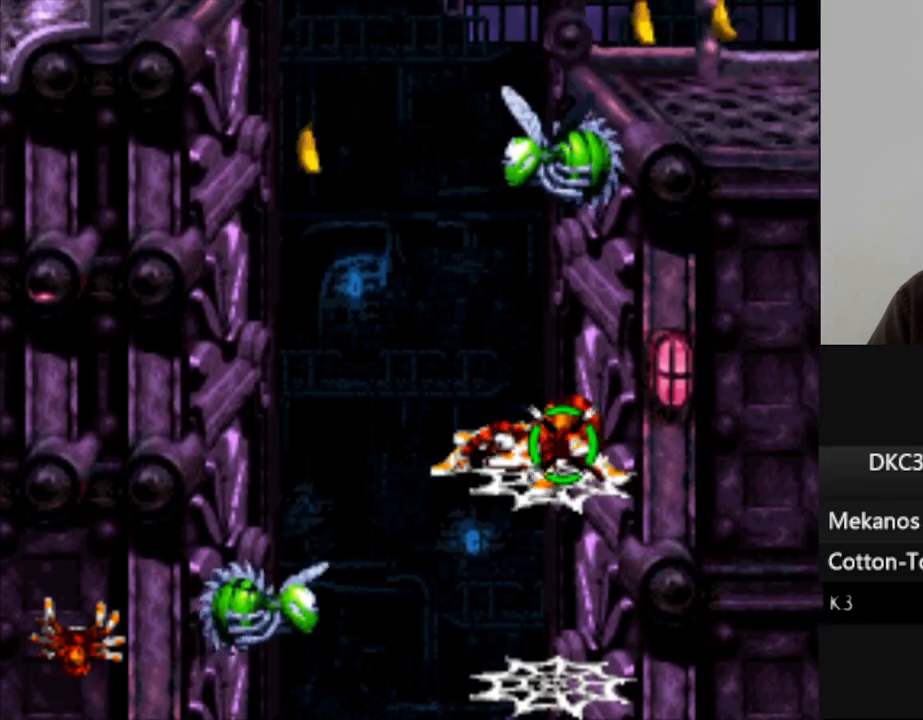
{"buttons": ["A"], "events": [[167, "A", "down"], [283, "A", "up"], [433, "A", "down"]]}
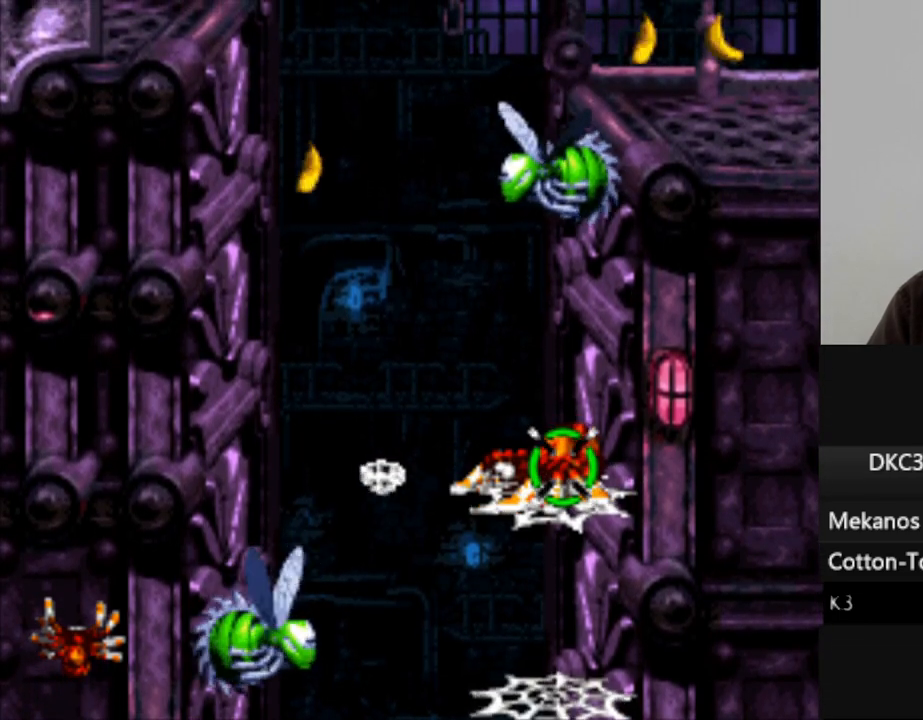
{"buttons": ["B", "DPAD_LEFT"], "events": [[50, "A", "up"], [233, "DPAD_LEFT", "down"], [350, "B", "down"]]}
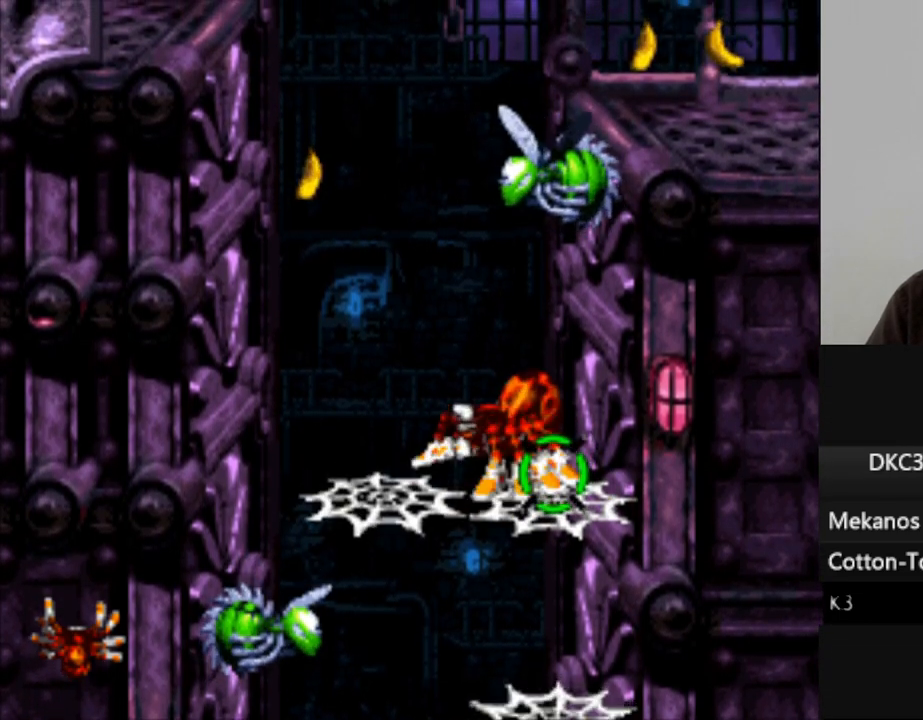
{"buttons": [], "events": [[100, "B", "up"], [200, "DPAD_LEFT", "up"]]}
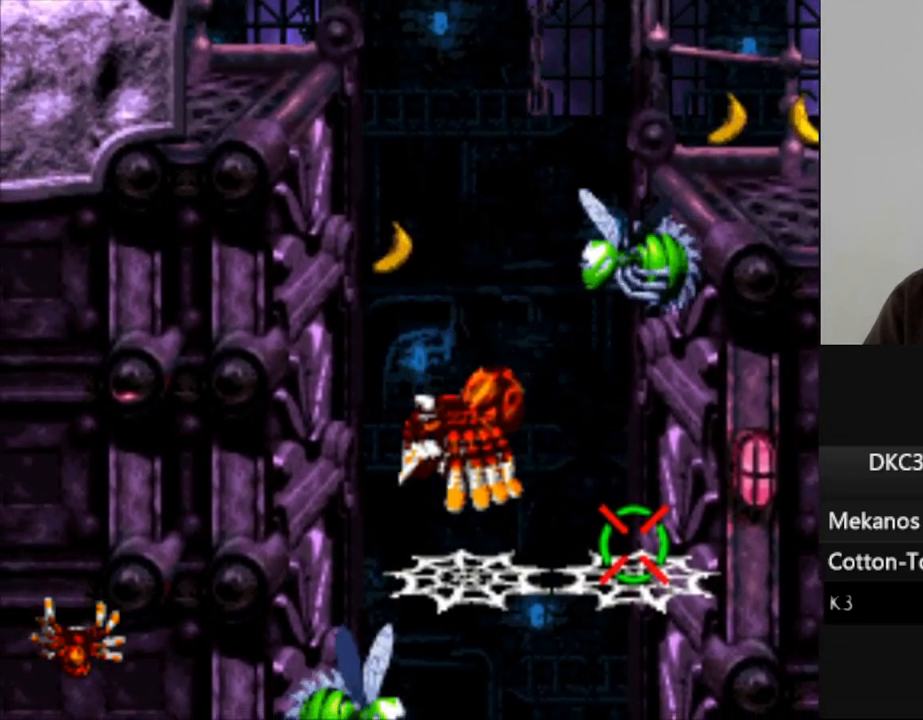
{"buttons": ["A"], "events": [[200, "B", "down"], [367, "B", "up"], [483, "A", "down"]]}
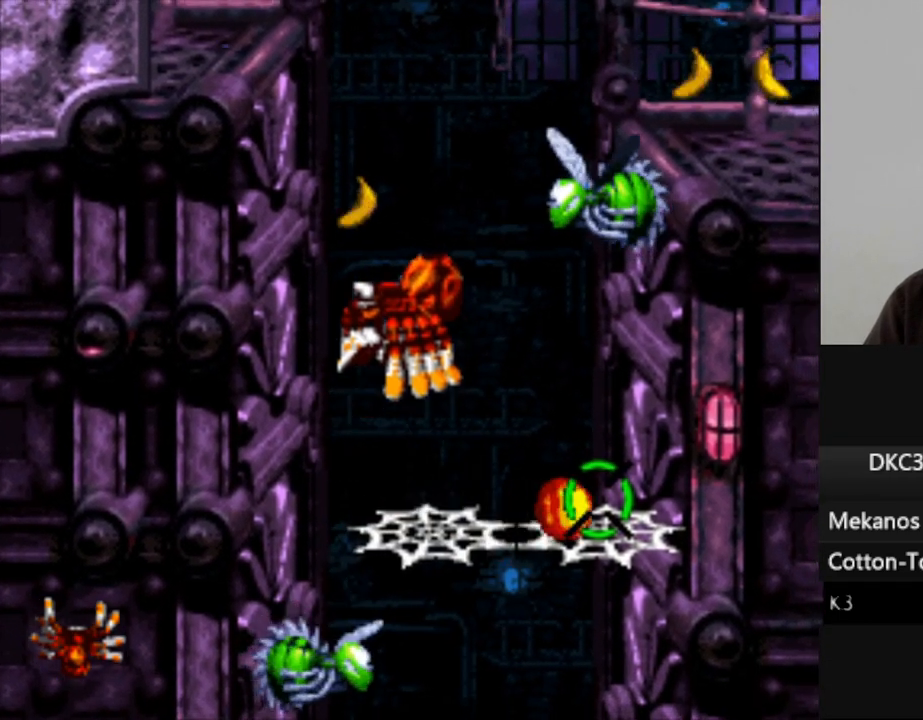
{"buttons": ["DPAD_LEFT"], "events": [[83, "A", "up"], [150, "A", "down"], [267, "A", "up"], [433, "DPAD_LEFT", "down"]]}